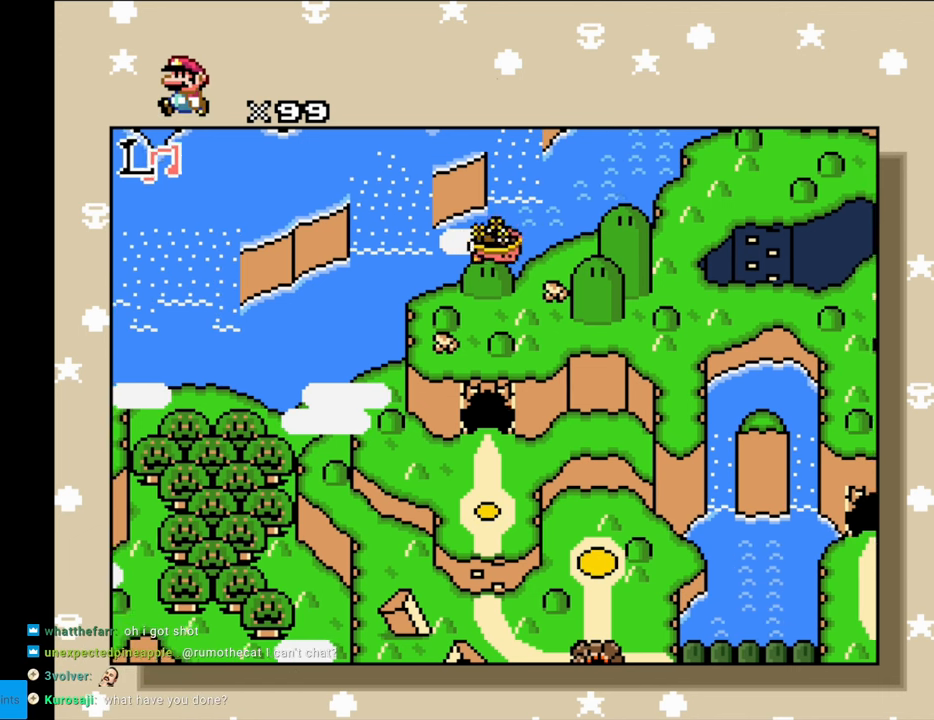
Gameplay with a controller (Nintendo layout); each line is a JSON object with the inputs held at the frame after it. "events" lists button and stick changes between this image and that frame as [ms after this image, input, new state], when the widget could be followed in between. Not read: L3 R3.
{"buttons": ["DPAD_RIGHT"], "events": [[33, "DPAD_RIGHT", "down"]]}
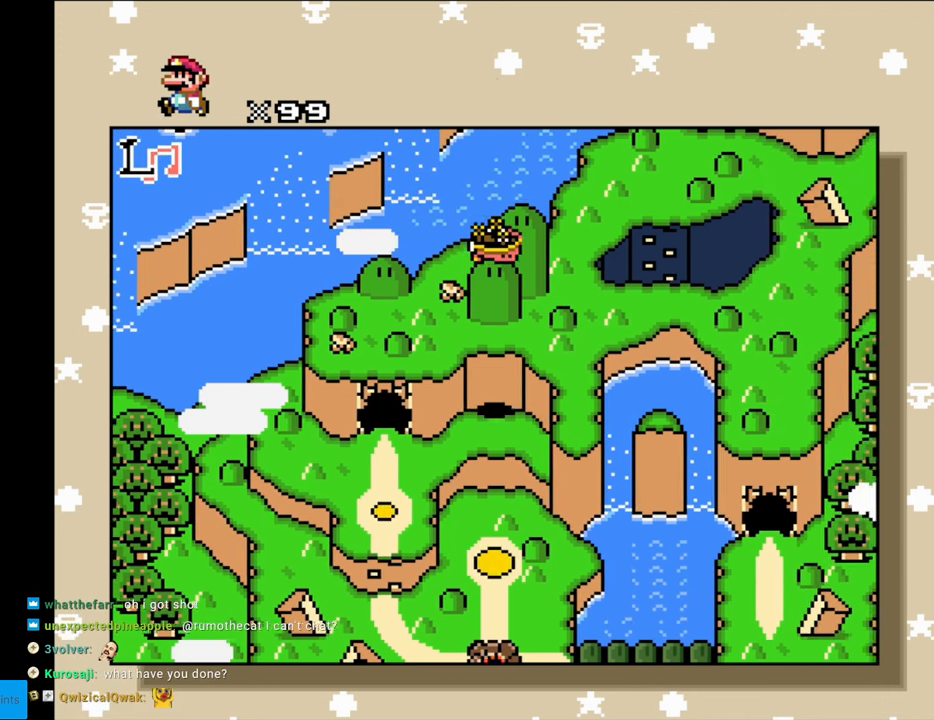
{"buttons": [], "events": [[250, "DPAD_RIGHT", "up"]]}
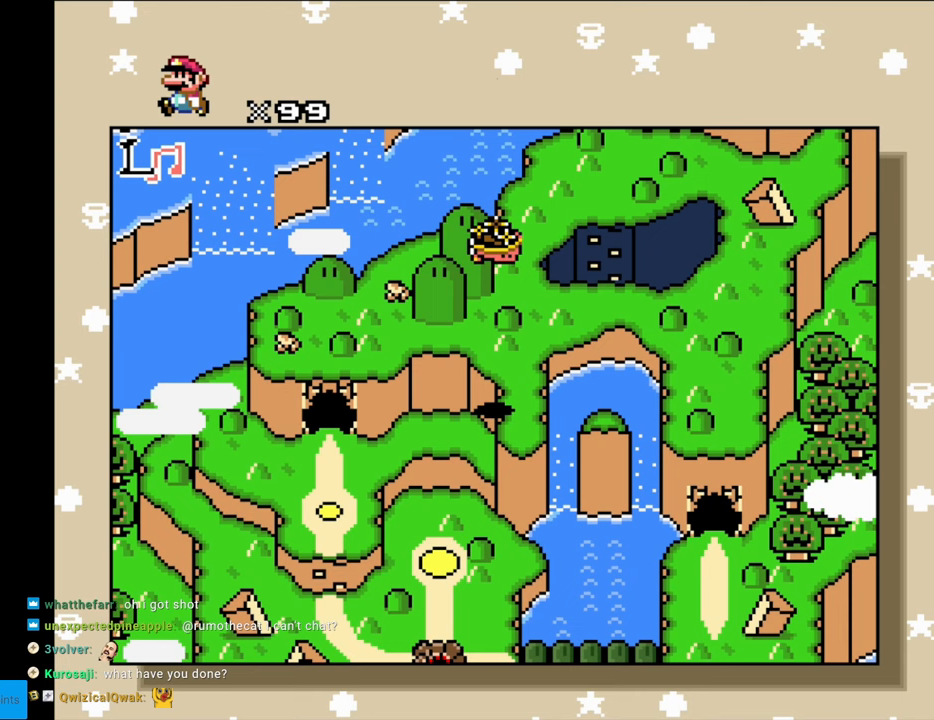
{"buttons": ["DPAD_RIGHT"], "events": [[333, "DPAD_RIGHT", "down"]]}
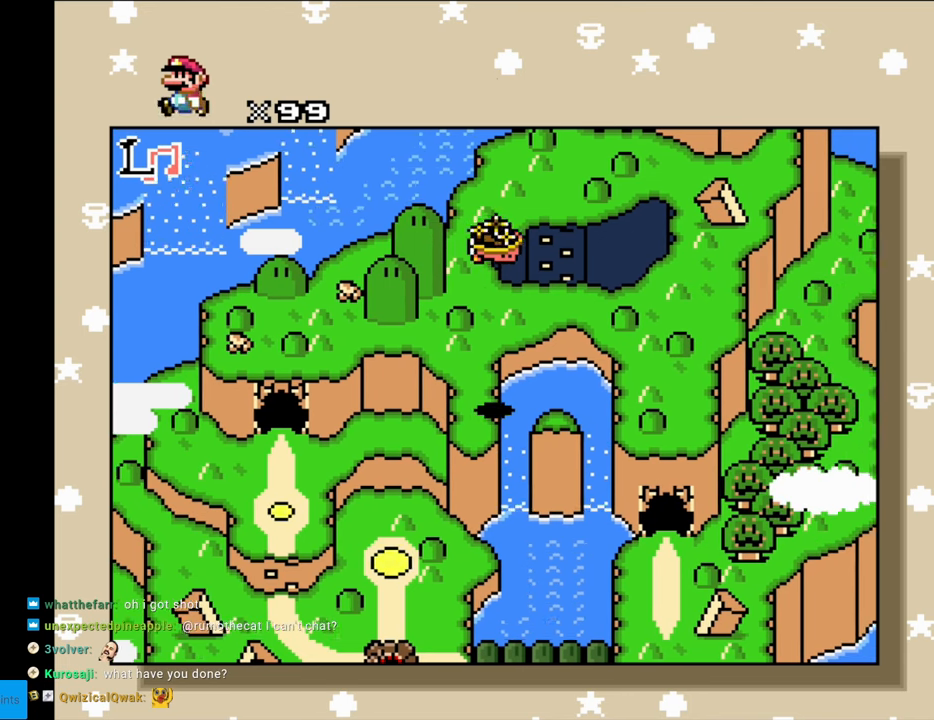
{"buttons": ["DPAD_RIGHT"], "events": []}
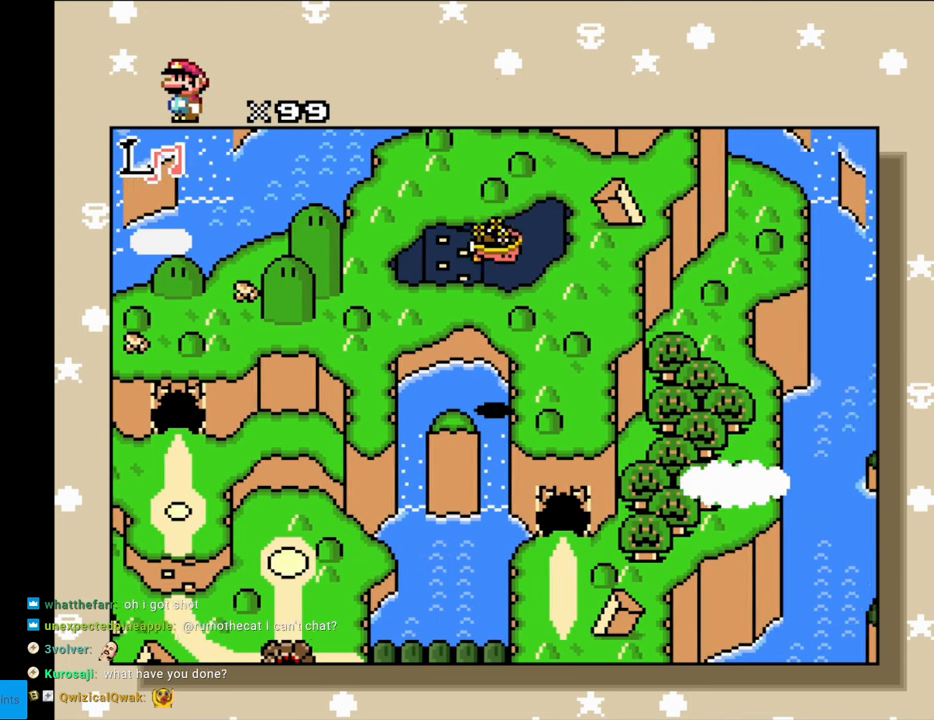
{"buttons": ["DPAD_DOWN"], "events": [[117, "DPAD_DOWN", "down"], [117, "DPAD_RIGHT", "up"]]}
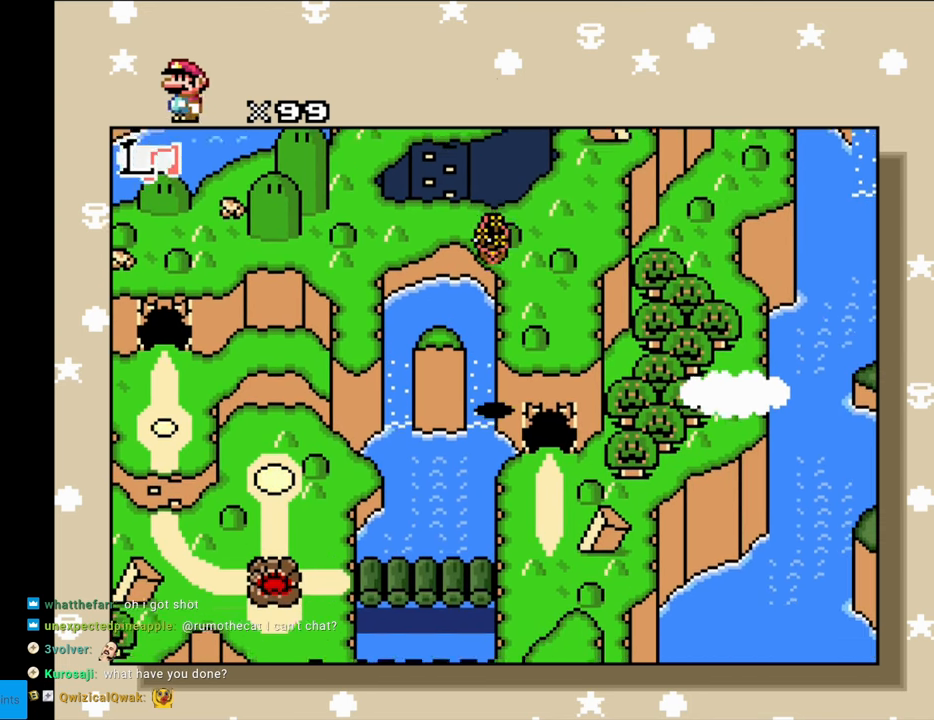
{"buttons": ["DPAD_DOWN"], "events": []}
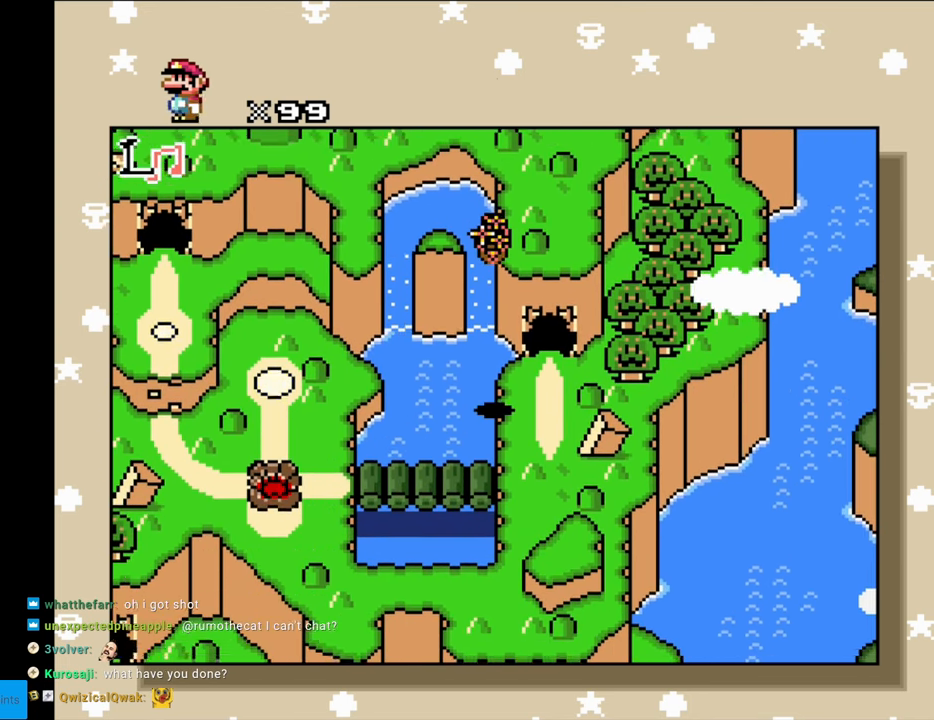
{"buttons": ["DPAD_LEFT"], "events": [[300, "DPAD_DOWN", "up"], [300, "DPAD_LEFT", "down"]]}
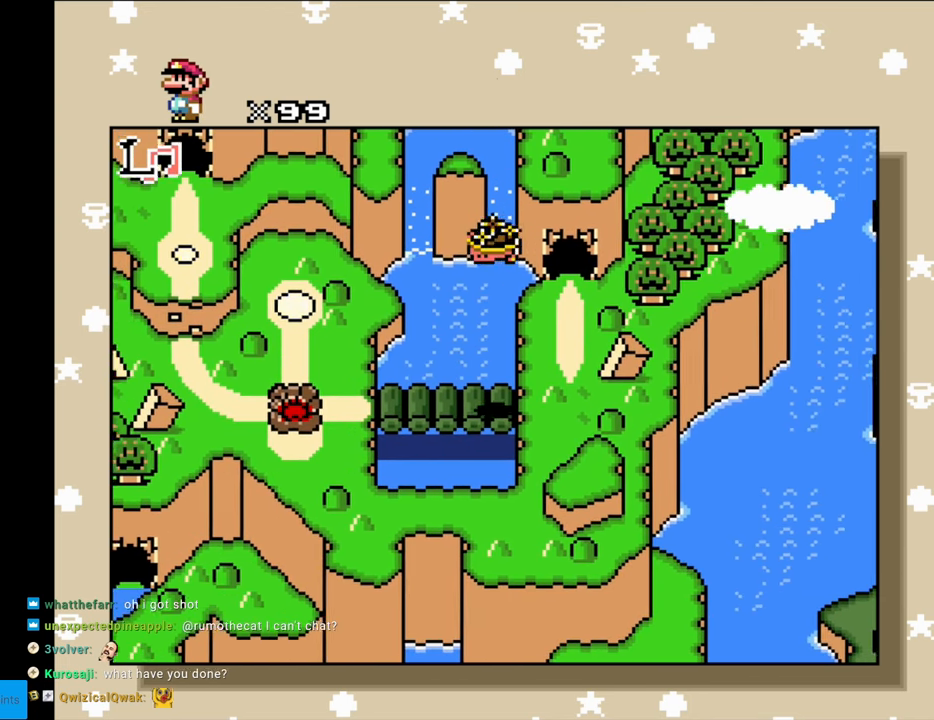
{"buttons": ["DPAD_LEFT"], "events": []}
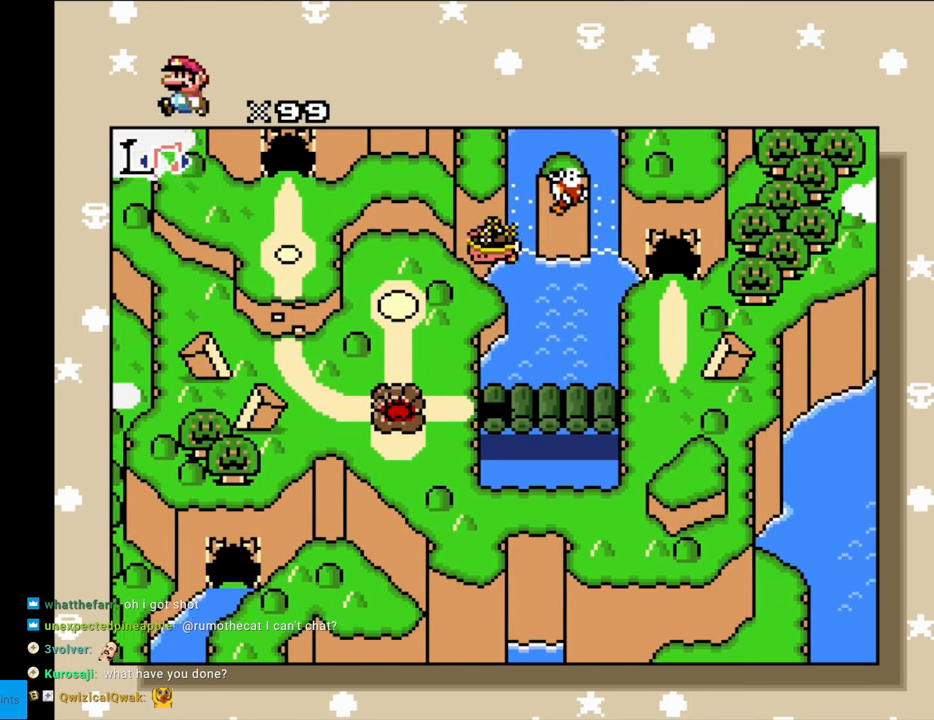
{"buttons": [], "events": [[233, "DPAD_LEFT", "up"]]}
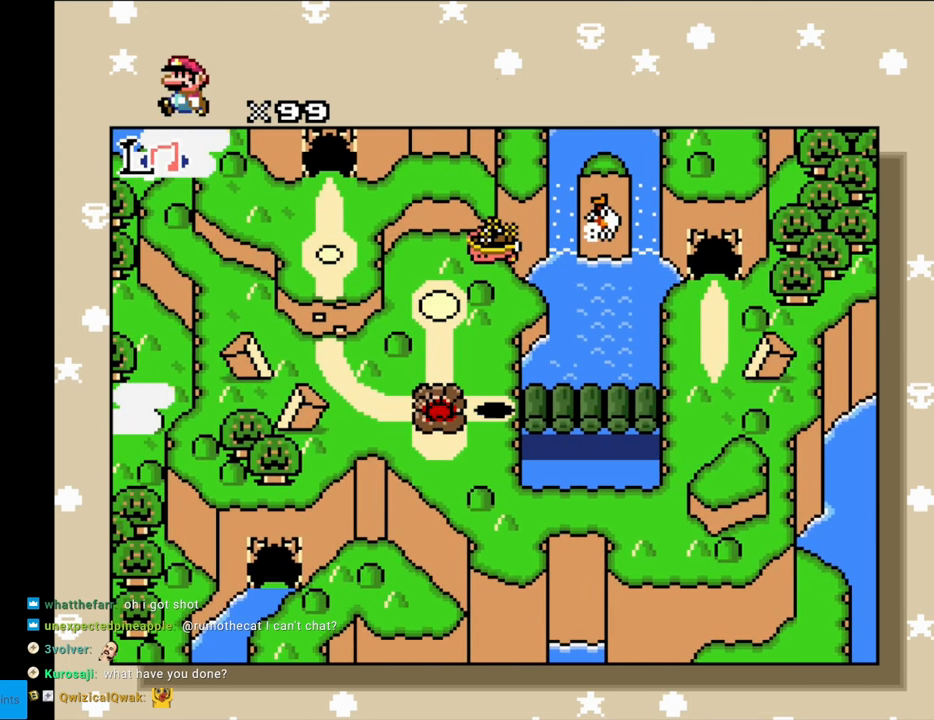
{"buttons": [], "events": [[117, "DPAD_LEFT", "down"], [217, "DPAD_LEFT", "up"]]}
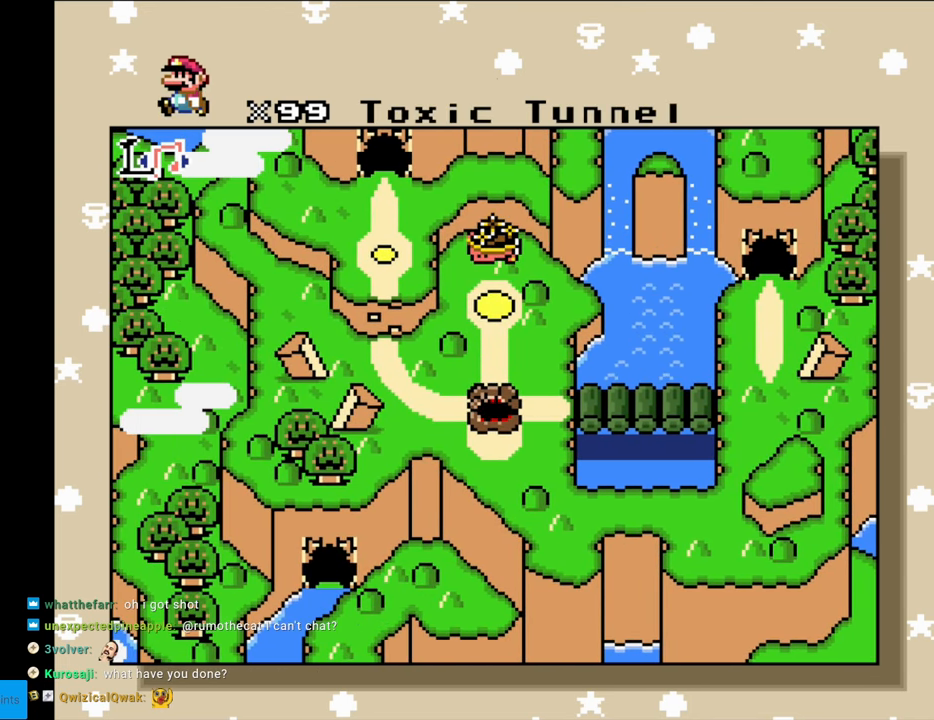
{"buttons": [], "events": [[217, "R1", "down"], [417, "R1", "up"]]}
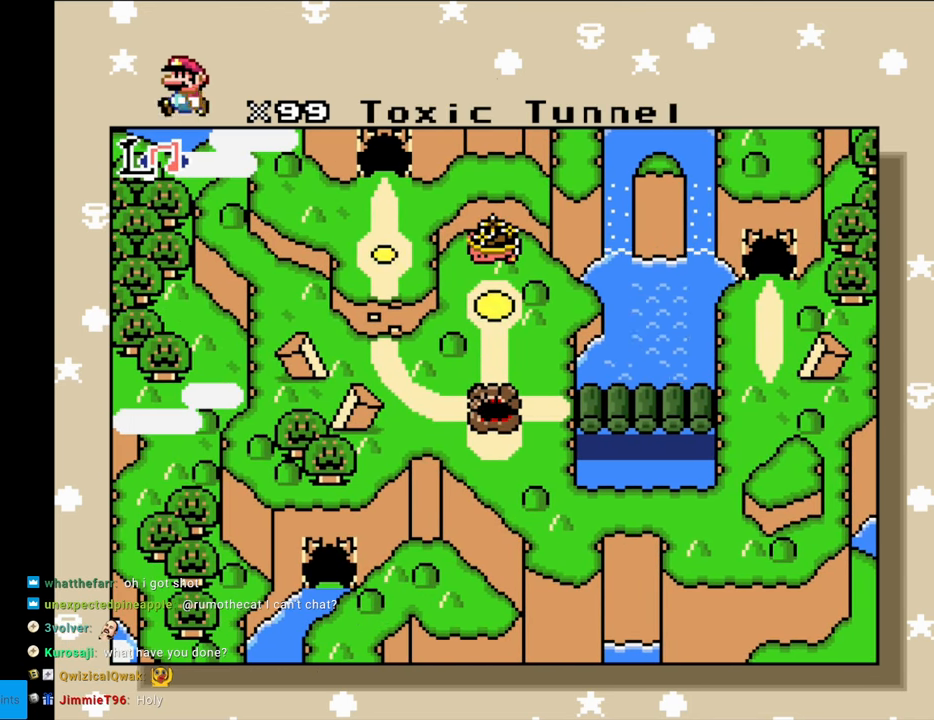
{"buttons": [], "events": []}
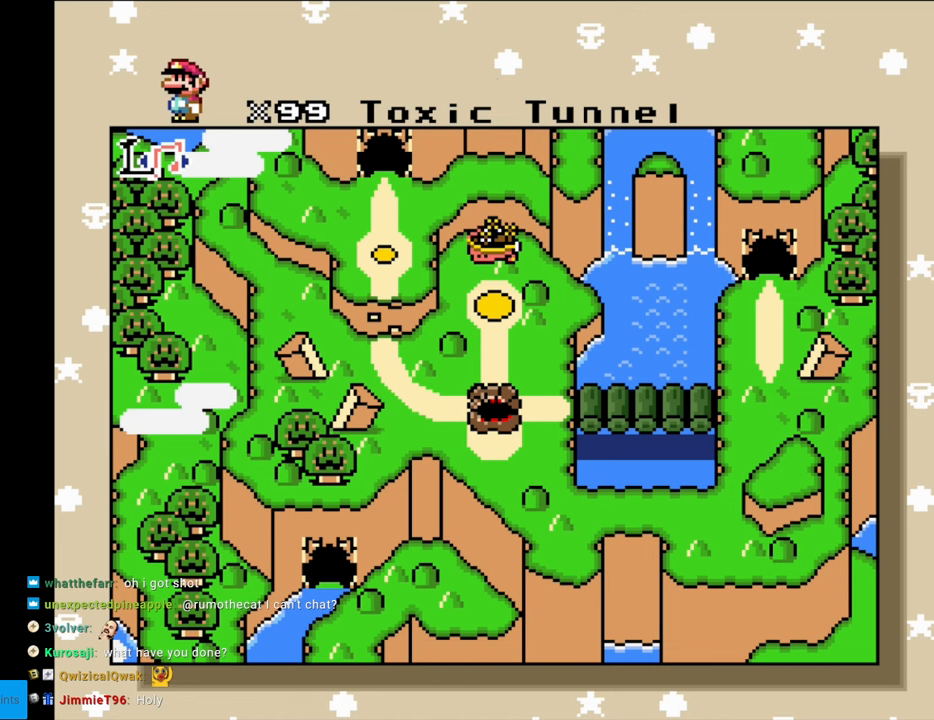
{"buttons": ["R1"], "events": [[483, "R1", "down"]]}
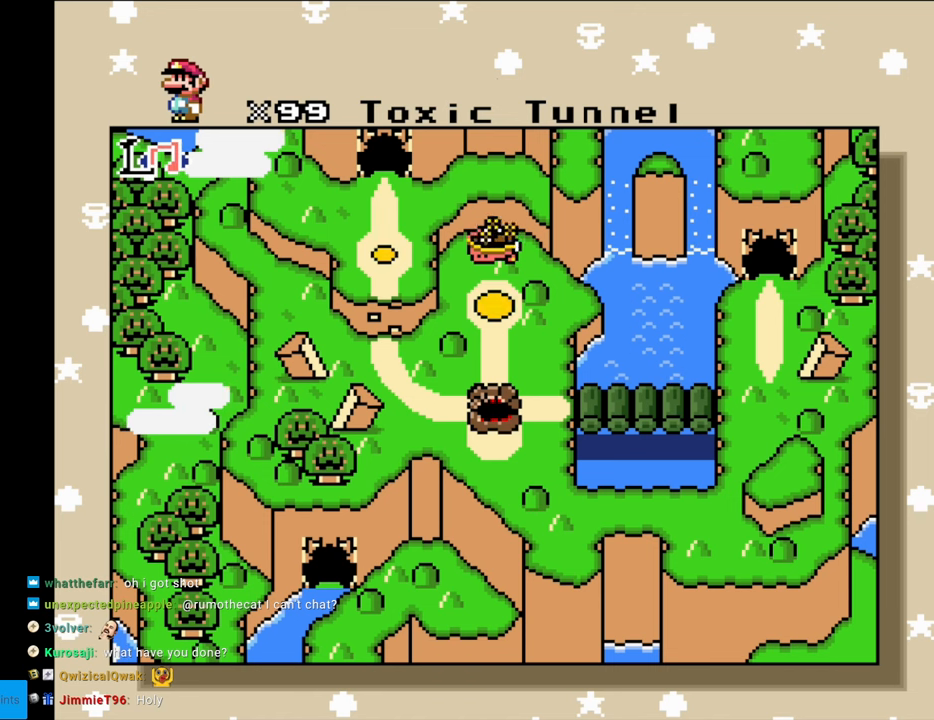
{"buttons": ["R1"], "events": [[317, "R1", "up"], [467, "R1", "down"]]}
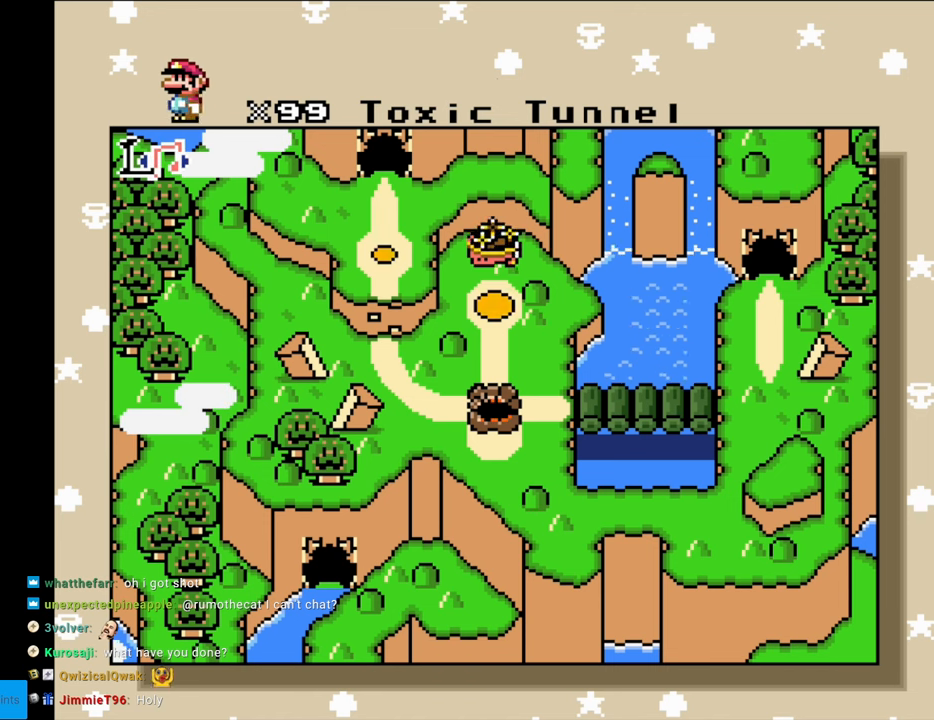
{"buttons": [], "events": [[233, "R1", "up"]]}
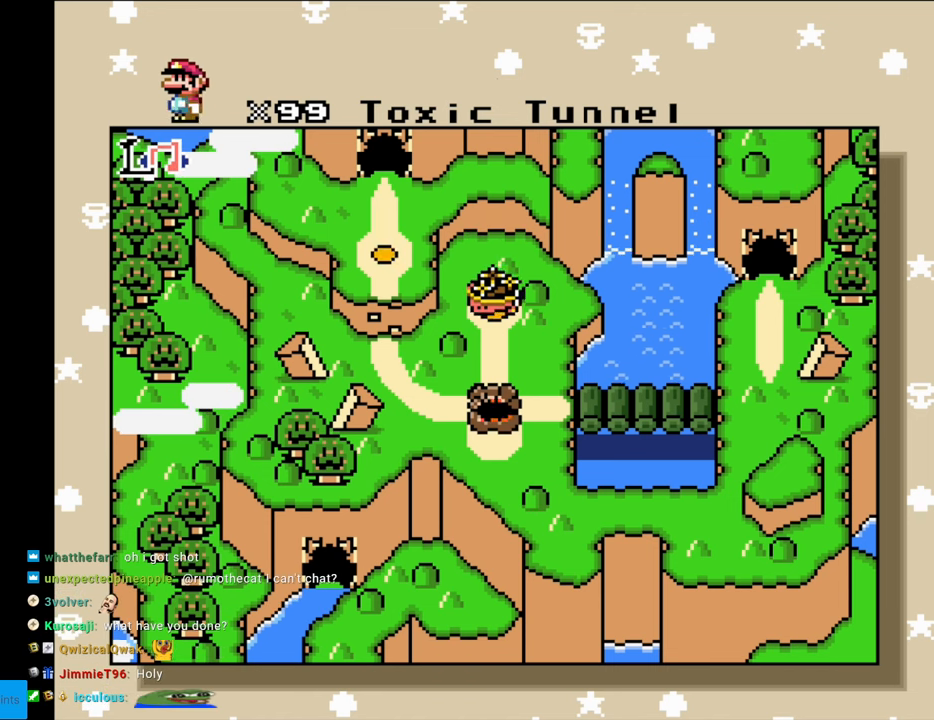
{"buttons": ["DPAD_UP"], "events": [[450, "DPAD_UP", "down"]]}
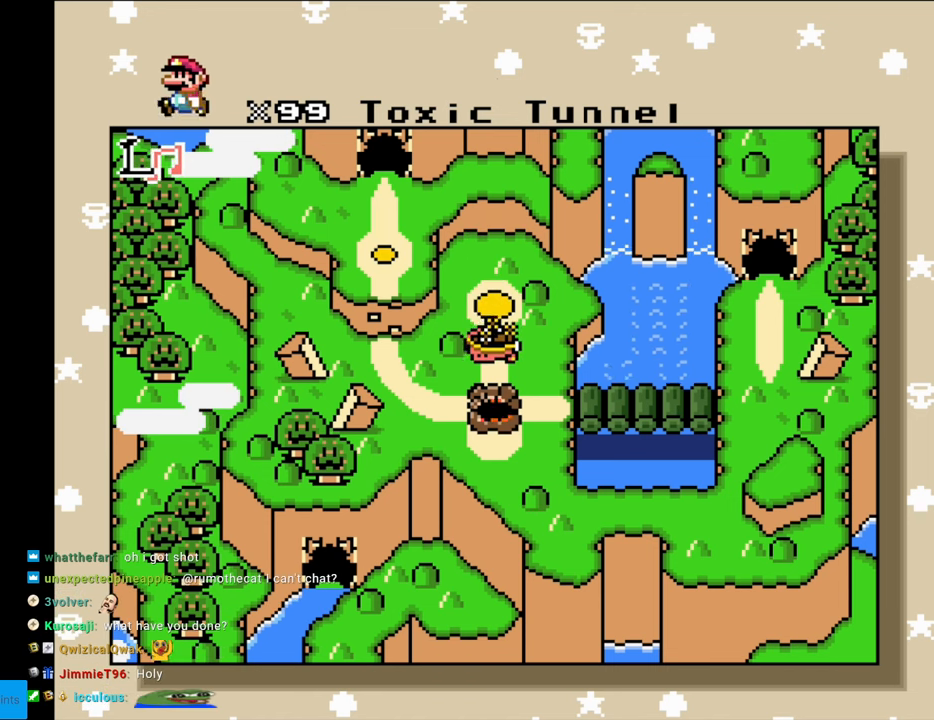
{"buttons": ["DPAD_UP"], "events": [[50, "DPAD_UP", "up"], [167, "DPAD_UP", "down"], [250, "DPAD_UP", "up"], [333, "DPAD_UP", "down"], [433, "DPAD_UP", "up"], [500, "DPAD_UP", "down"]]}
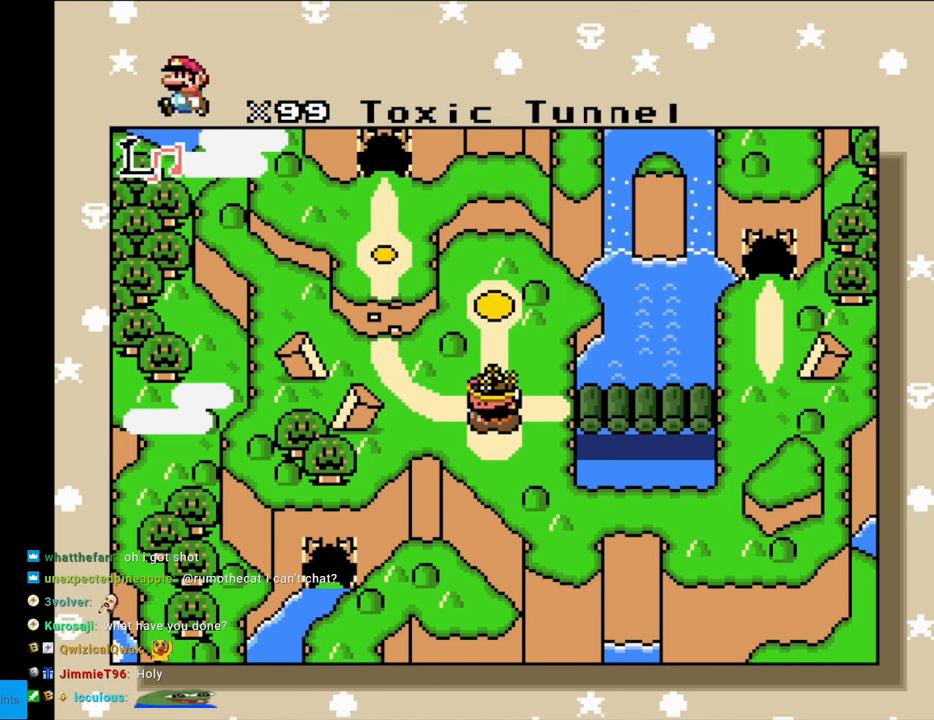
{"buttons": ["DPAD_UP"], "events": [[233, "DPAD_UP", "up"], [317, "DPAD_UP", "down"], [433, "DPAD_UP", "up"], [483, "DPAD_UP", "down"]]}
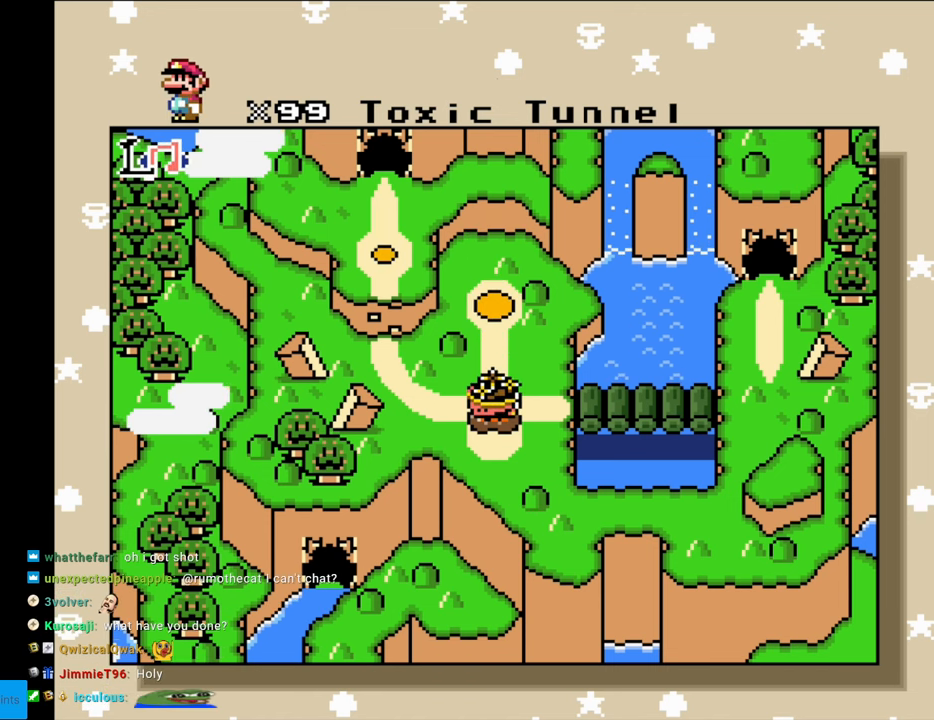
{"buttons": [], "events": [[83, "DPAD_UP", "up"], [183, "DPAD_UP", "down"], [250, "DPAD_UP", "up"], [333, "DPAD_UP", "down"], [467, "DPAD_UP", "up"]]}
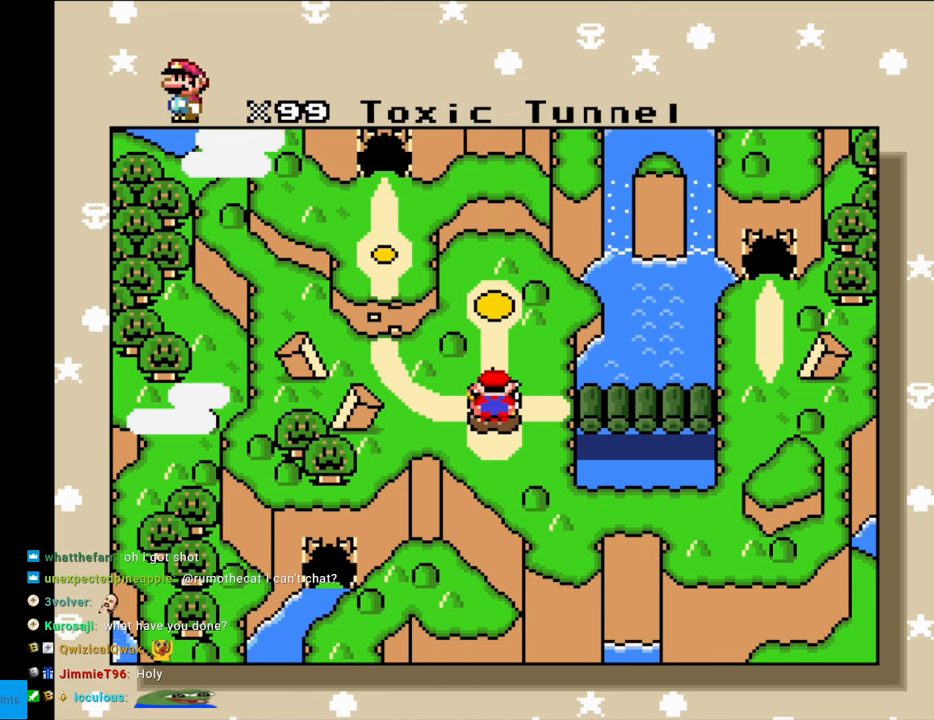
{"buttons": [], "events": [[33, "DPAD_UP", "down"], [150, "DPAD_UP", "up"], [200, "DPAD_UP", "down"], [317, "DPAD_UP", "up"]]}
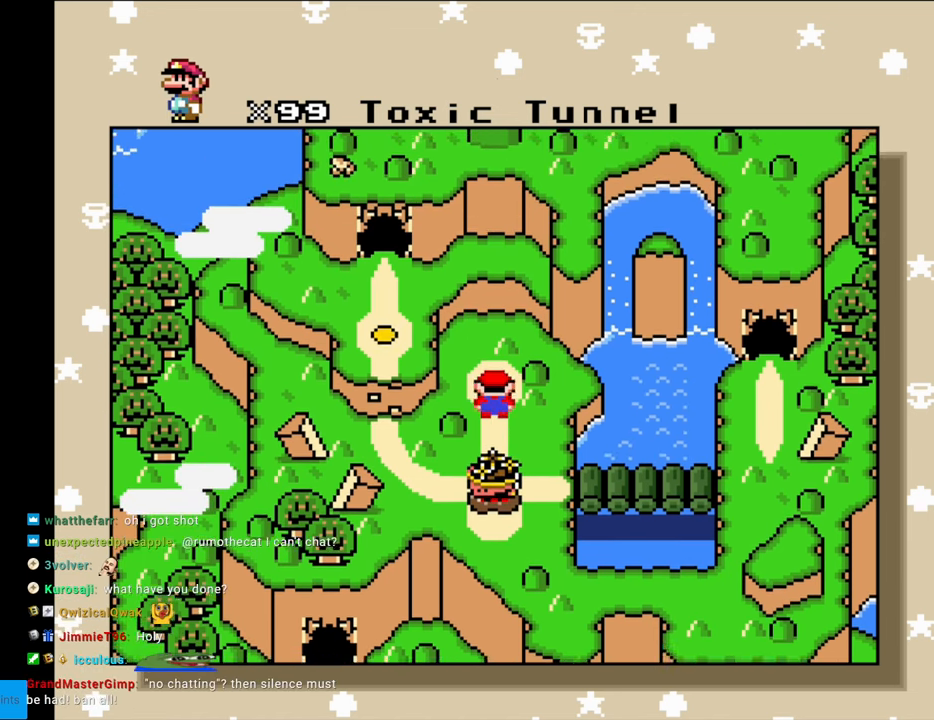
{"buttons": [], "events": []}
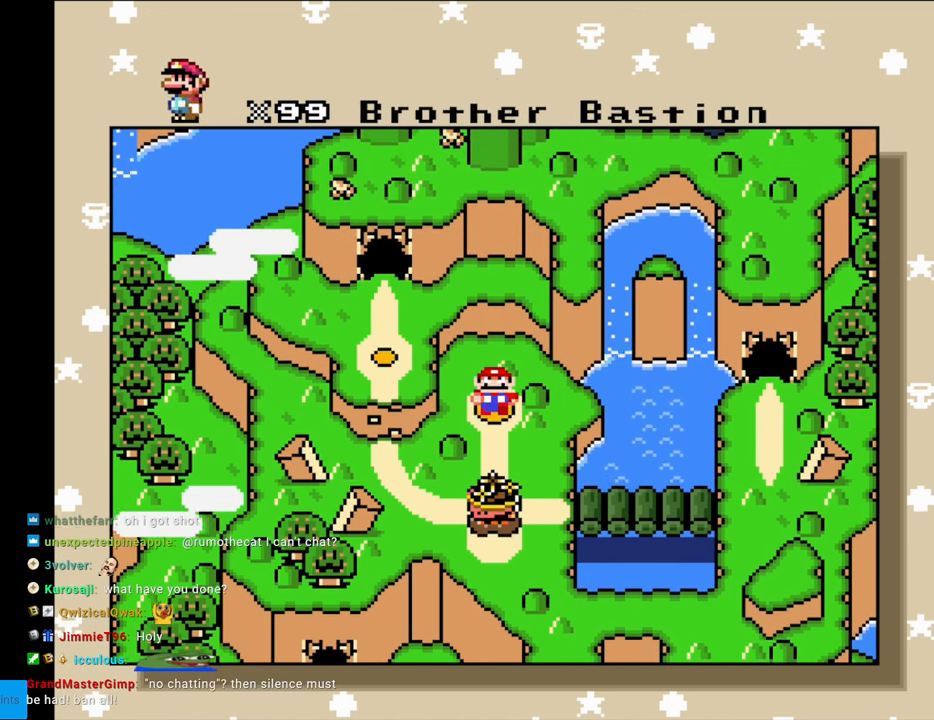
{"buttons": [], "events": [[200, "DPAD_DOWN", "down"], [467, "DPAD_DOWN", "up"]]}
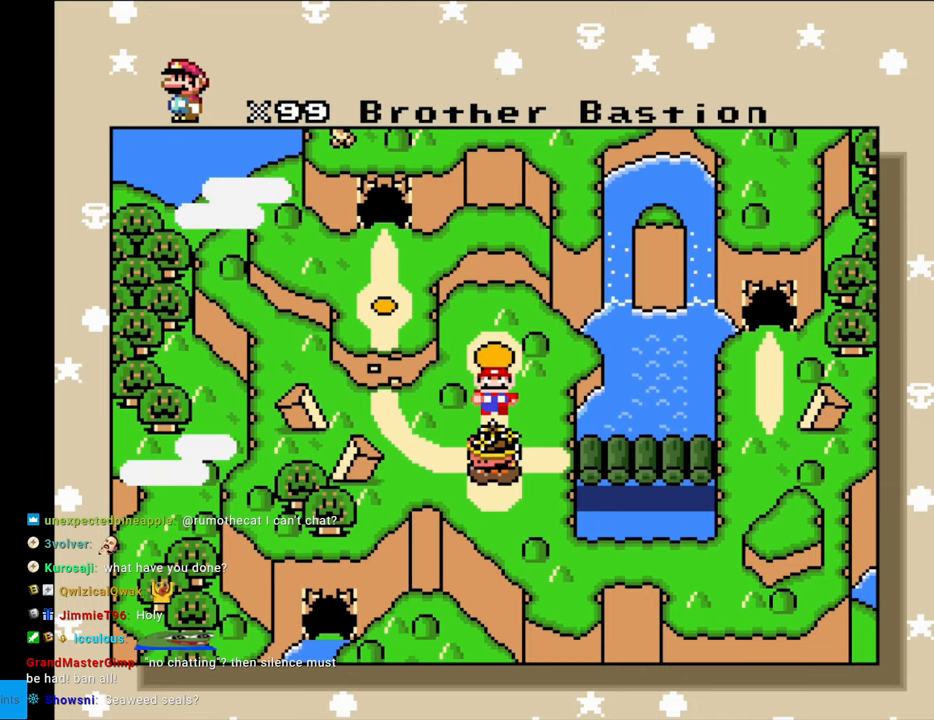
{"buttons": ["DPAD_RIGHT"], "events": [[150, "DPAD_RIGHT", "down"], [250, "DPAD_RIGHT", "up"], [317, "DPAD_RIGHT", "down"], [417, "DPAD_RIGHT", "up"], [483, "DPAD_RIGHT", "down"]]}
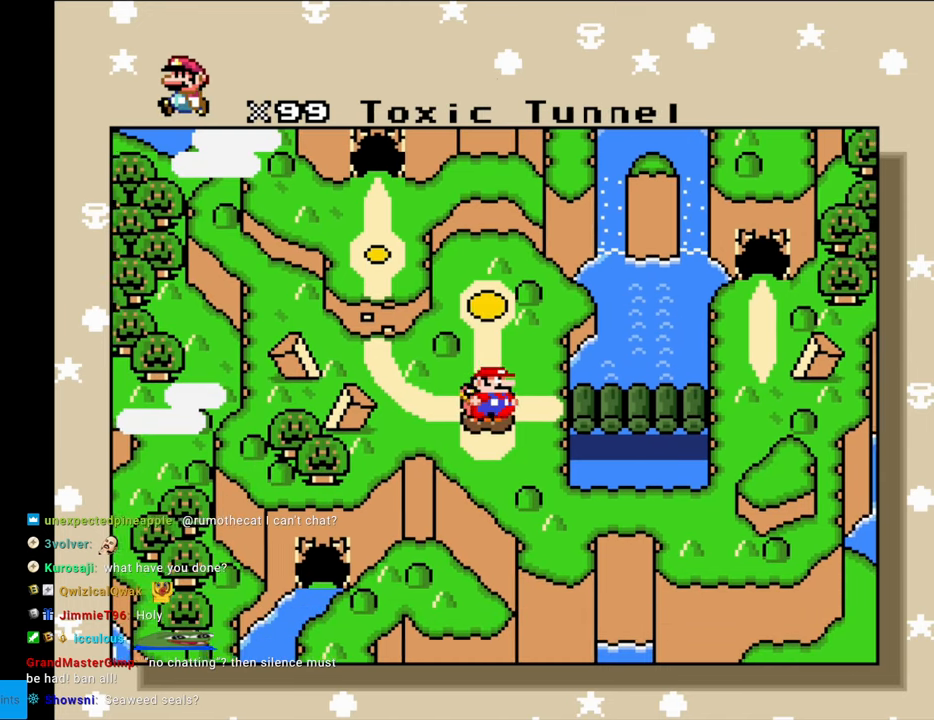
{"buttons": [], "events": [[83, "DPAD_RIGHT", "up"], [133, "DPAD_RIGHT", "down"], [250, "DPAD_RIGHT", "up"], [333, "DPAD_RIGHT", "down"], [467, "DPAD_RIGHT", "up"]]}